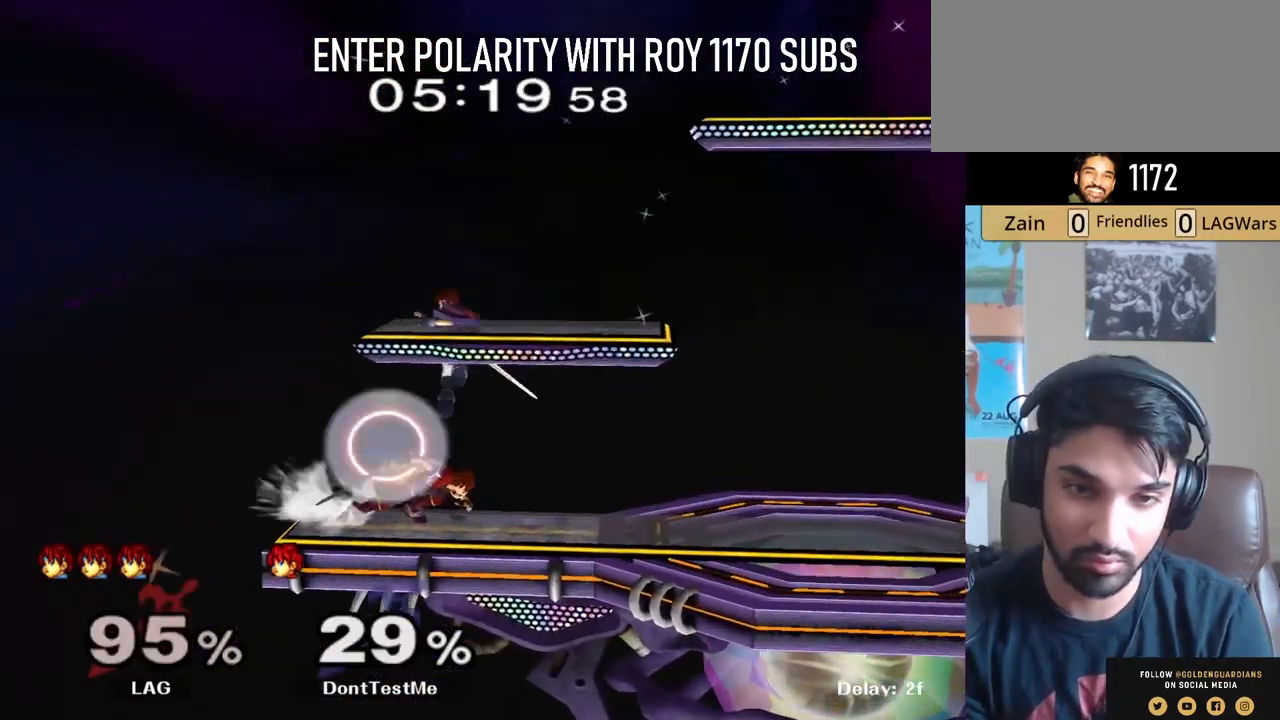
Gameplay with a controller (Nintendo layout); each line is a JSON object with the inputs held at the frame after it. "events" lists button and stick changes between this image and that frame as [ms after this image, input, new state], when the widget could be followed in between. Not read: L3 R3.
{"buttons": ["L1"], "left_stick": "down", "right_stick": "center", "events": [[333, "A", "down"], [450, "A", "up"], [500, "left_stick", "down"]]}
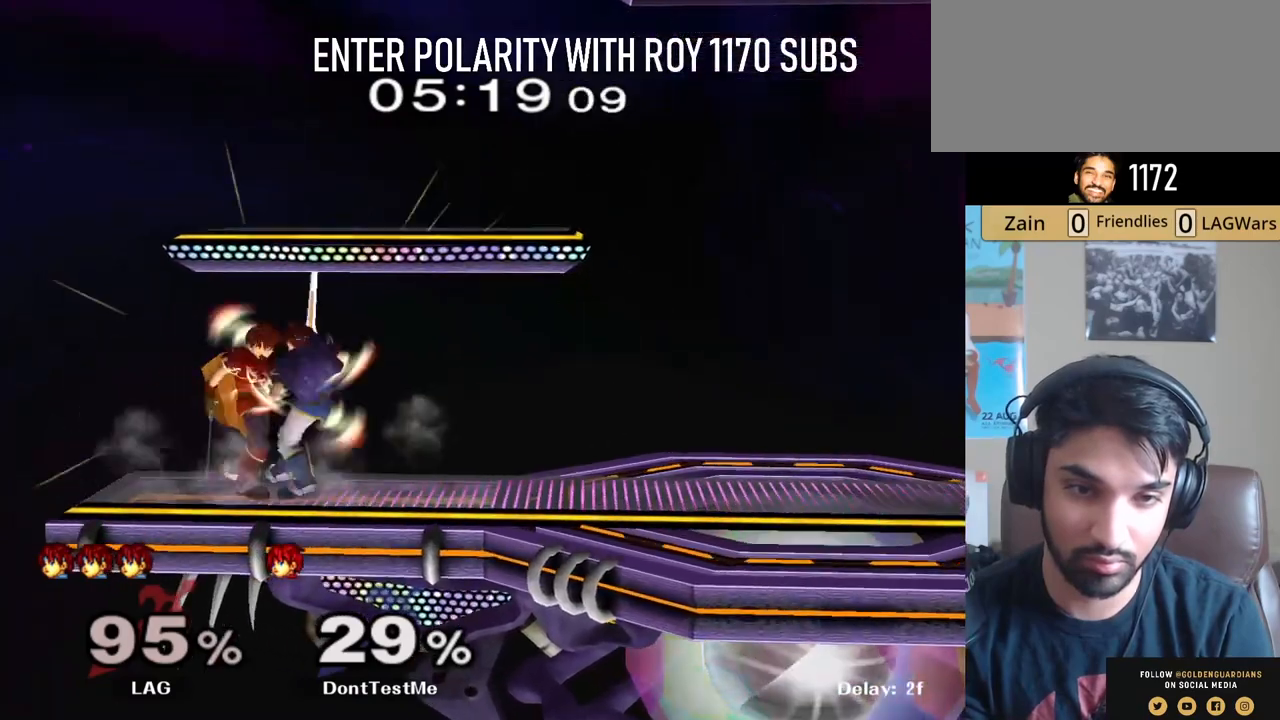
{"buttons": [], "left_stick": "center", "right_stick": "center", "events": [[50, "A", "down"], [117, "A", "up"], [133, "A", "down"], [150, "A", "up"], [150, "left_stick", "center"], [183, "L1", "up"], [200, "L1", "down"], [217, "A", "down"], [217, "L1", "up"], [267, "A", "up"], [333, "A", "down"], [450, "A", "up"]]}
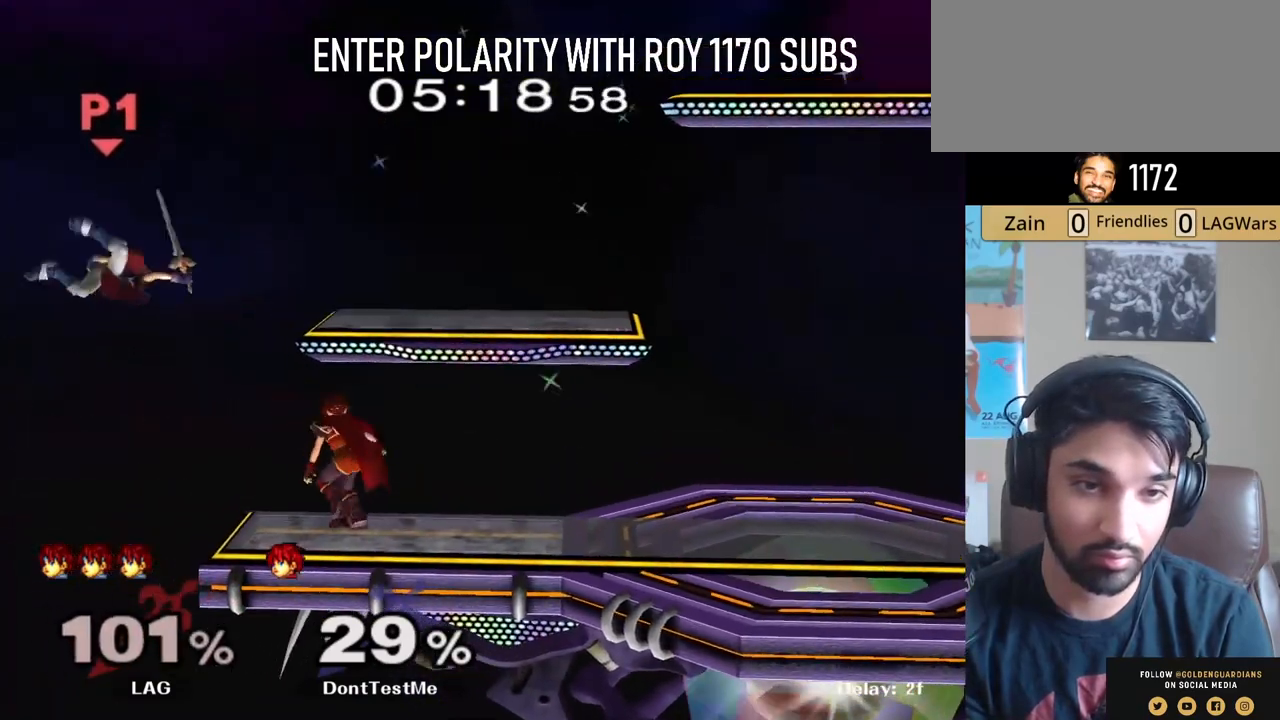
{"buttons": [], "left_stick": "right", "right_stick": "center", "events": [[133, "left_stick", "left"], [183, "Y", "down"], [217, "Y", "up"], [267, "A", "down"], [417, "A", "up"], [483, "left_stick", "right"]]}
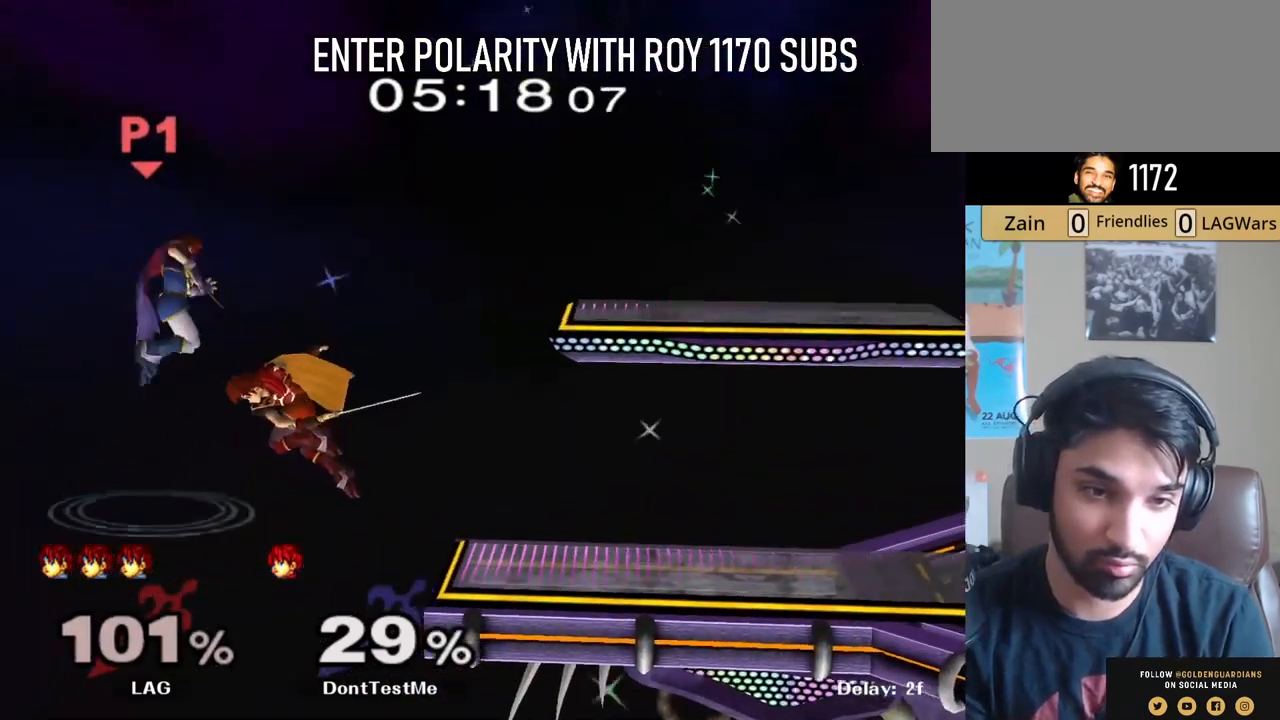
{"buttons": ["A"], "left_stick": "up-right", "right_stick": "center", "events": [[317, "Y", "down"], [383, "A", "down"], [383, "left_stick", "up"], [400, "Z", "down"], [433, "Y", "up"], [433, "Z", "up"], [467, "left_stick", "up-right"]]}
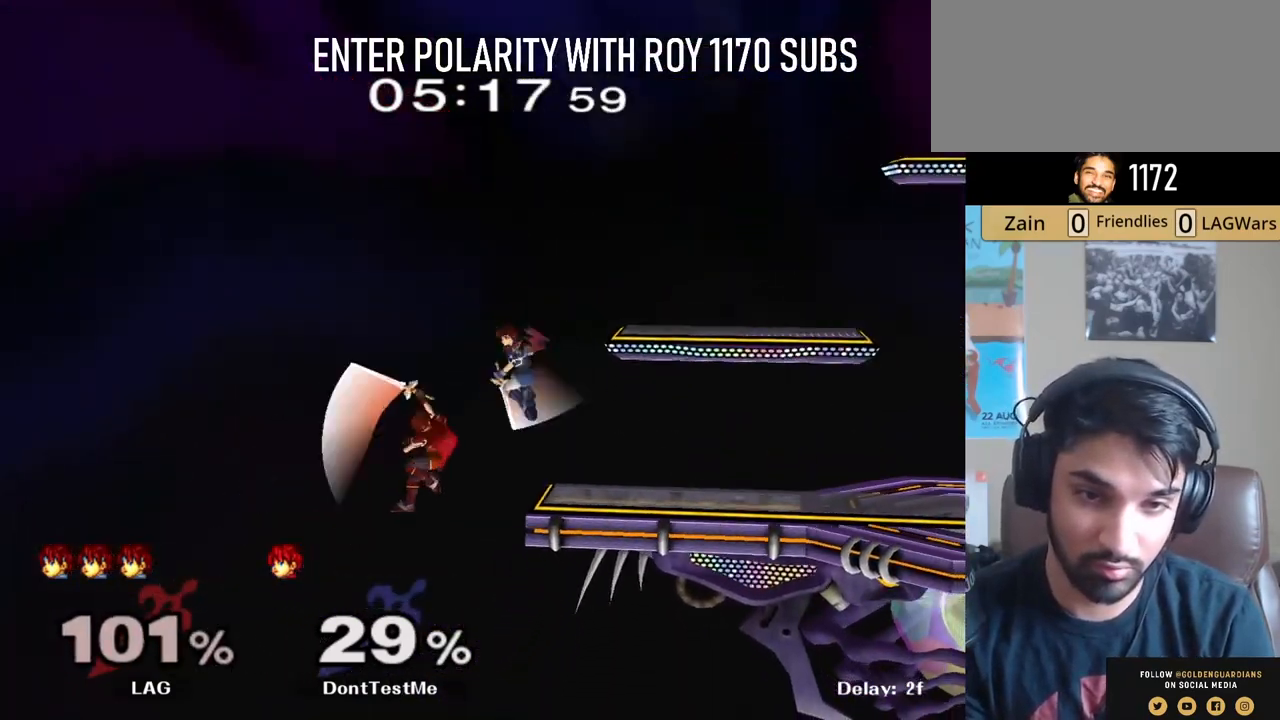
{"buttons": [], "left_stick": "up-right", "right_stick": "center", "events": [[50, "Y", "down"], [67, "A", "up"], [150, "Y", "up"], [200, "left_stick", "up-left"], [217, "Y", "down"], [300, "Y", "up"], [367, "Y", "down"], [417, "left_stick", "up-right"], [483, "Y", "up"]]}
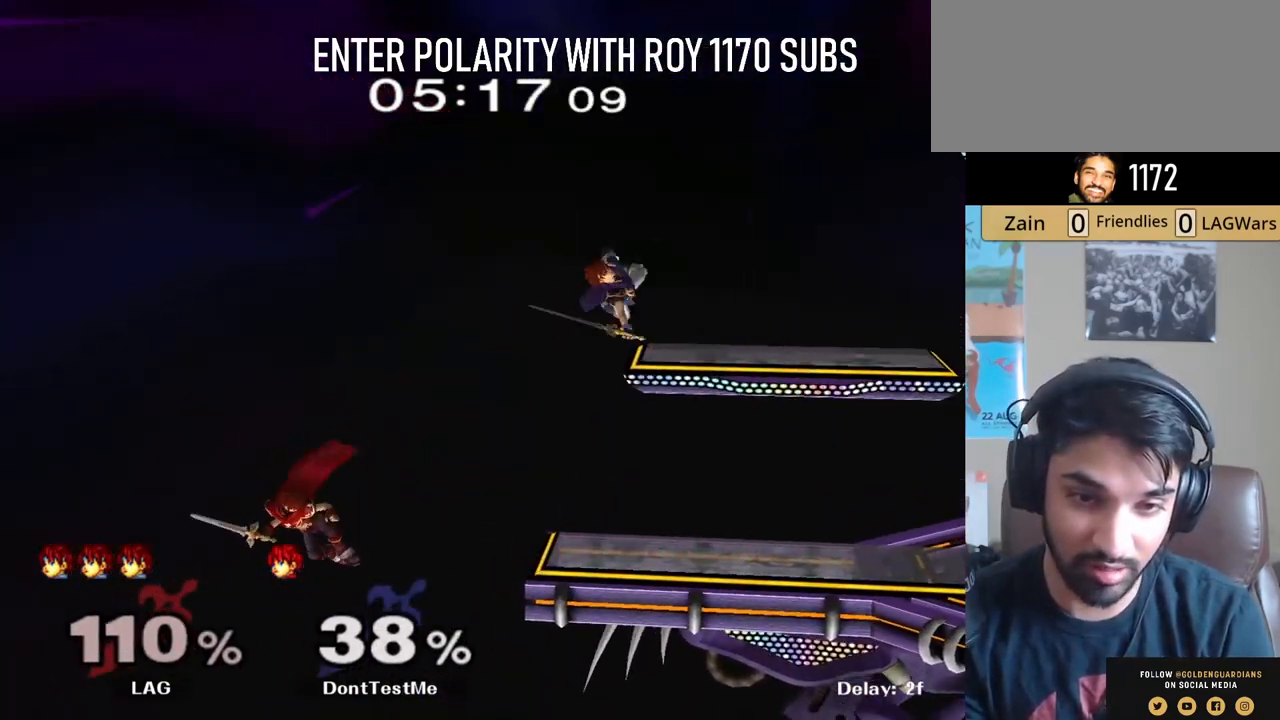
{"buttons": ["B"], "left_stick": "up", "right_stick": "center", "events": [[17, "Y", "down"], [117, "Y", "up"], [283, "B", "down"], [417, "left_stick", "up"]]}
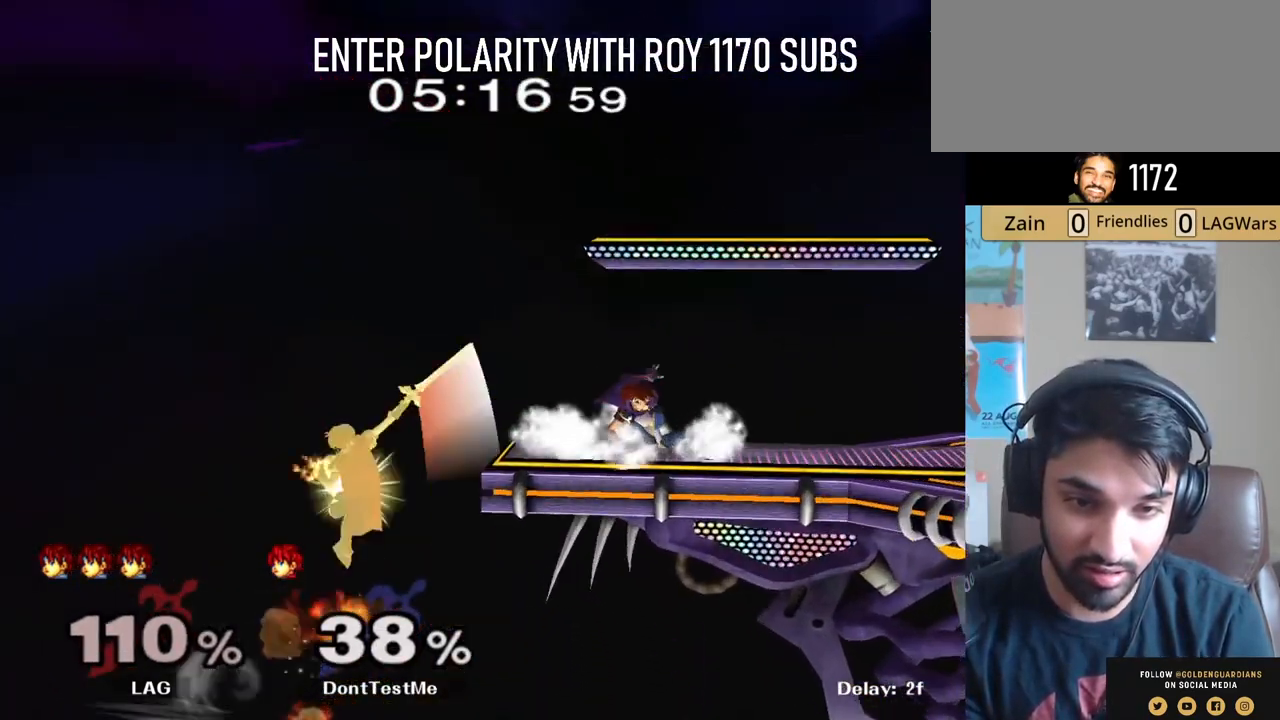
{"buttons": ["B", "L1"], "left_stick": "up-right", "right_stick": "center", "events": [[83, "L1", "down"], [333, "left_stick", "up-right"]]}
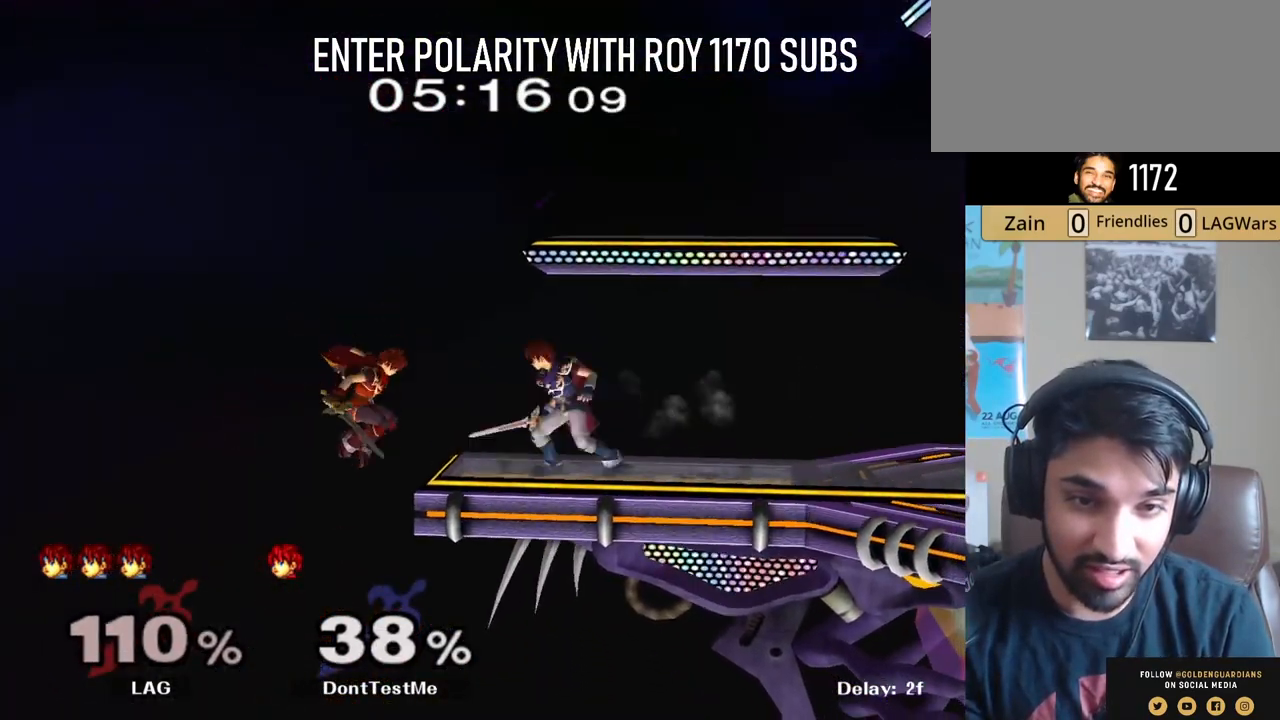
{"buttons": ["Y"], "left_stick": "right", "right_stick": "center", "events": [[183, "B", "up"], [283, "L1", "up"], [300, "left_stick", "center"], [400, "Y", "down"], [433, "left_stick", "right"]]}
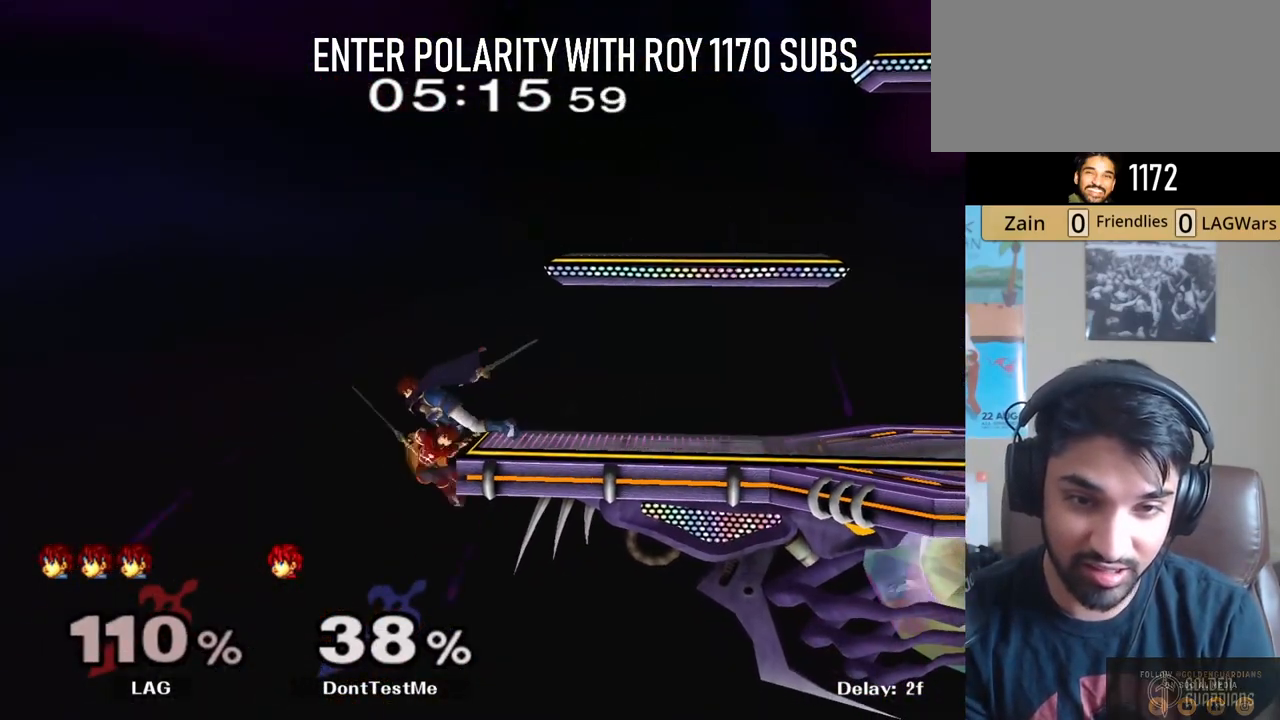
{"buttons": [], "left_stick": "down-right", "right_stick": "center", "events": [[50, "A", "down"], [83, "Y", "up"], [200, "A", "up"], [267, "left_stick", "up-right"], [467, "left_stick", "down-right"]]}
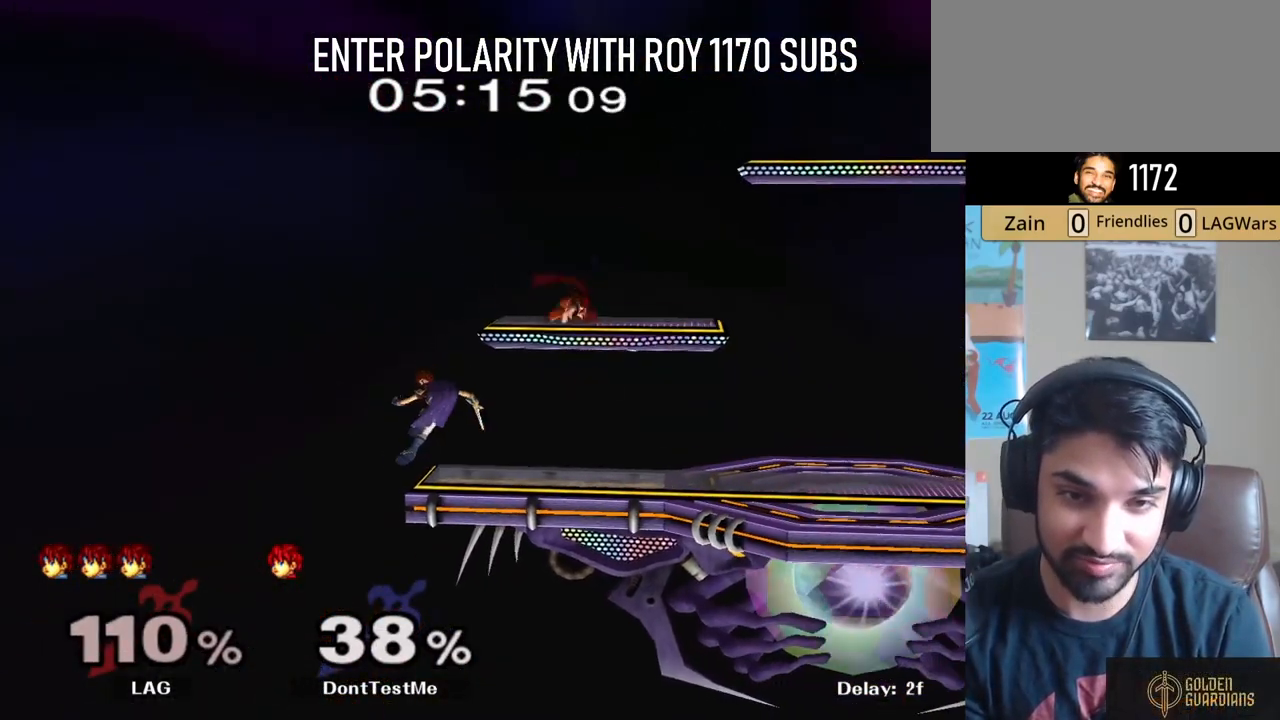
{"buttons": [], "left_stick": "left", "right_stick": "center", "events": [[167, "left_stick", "center"], [233, "left_stick", "right"], [350, "B", "down"], [350, "left_stick", "left"], [450, "B", "up"]]}
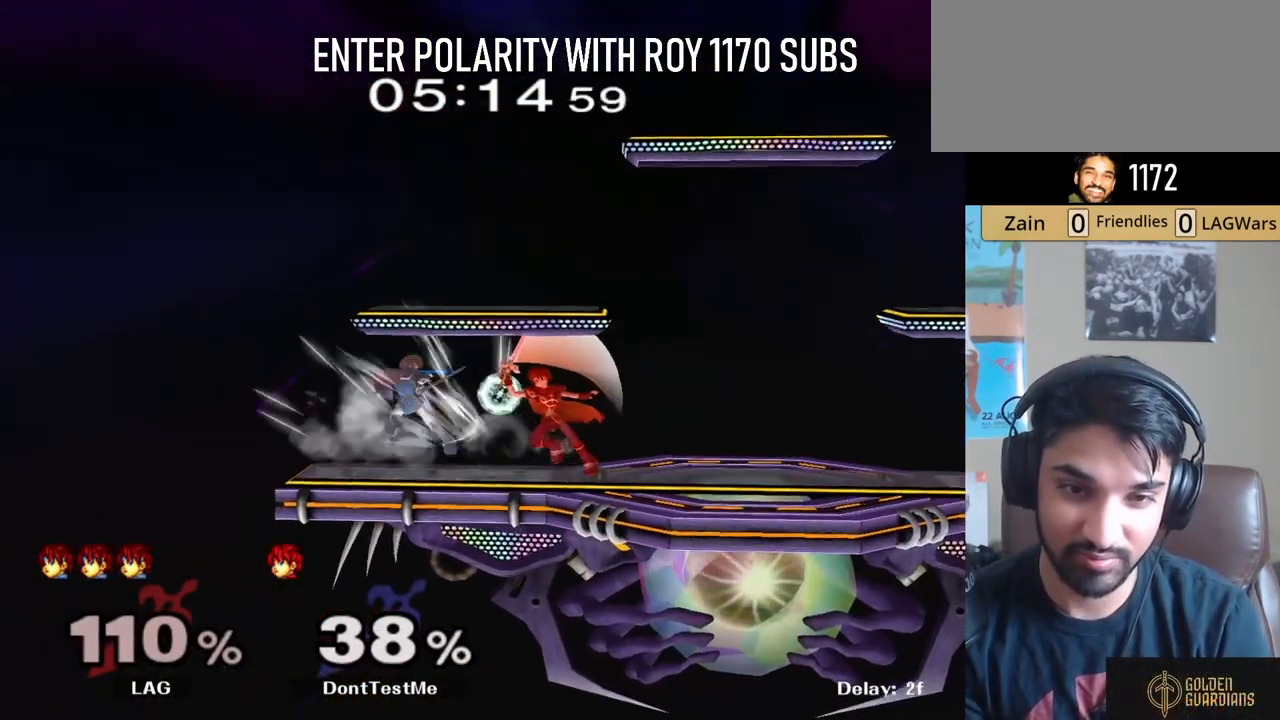
{"buttons": ["L1"], "left_stick": "left", "right_stick": "center", "events": [[67, "B", "down"], [167, "B", "up"], [433, "L1", "down"], [450, "L1", "up"], [467, "L1", "down"]]}
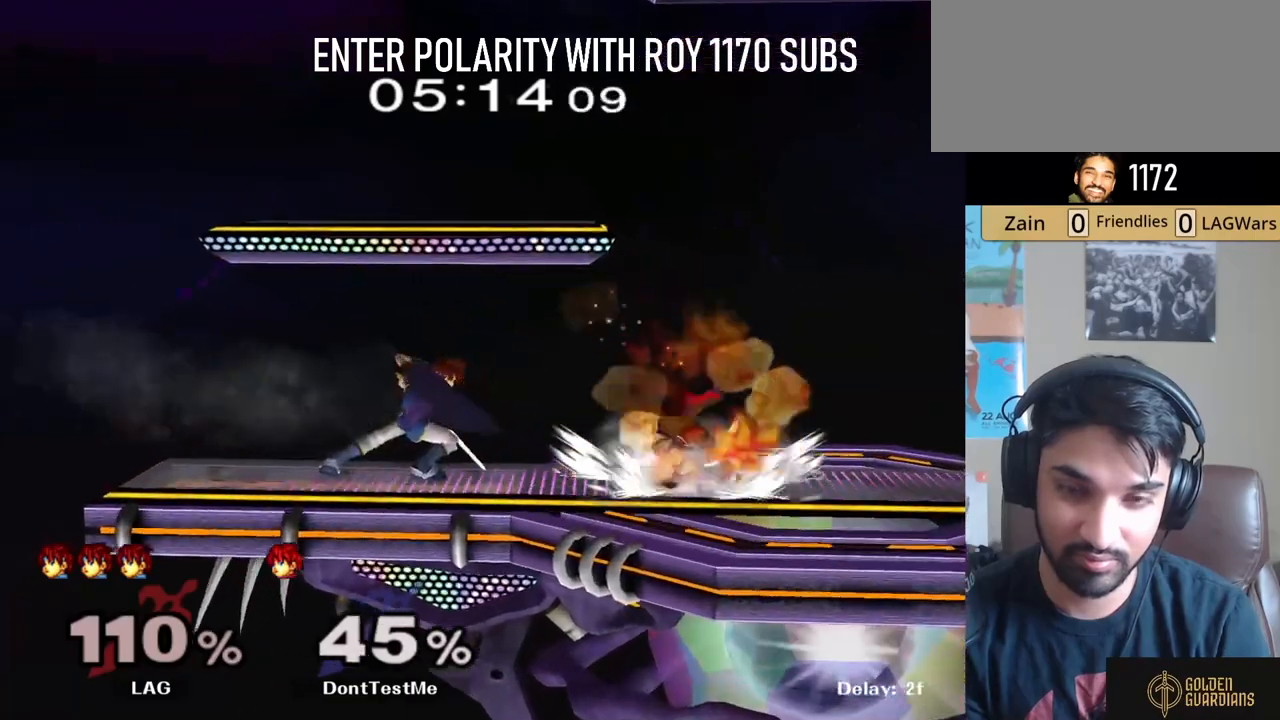
{"buttons": ["L1"], "left_stick": "left", "right_stick": "center", "events": [[17, "left_stick", "center"], [250, "Y", "down"], [300, "Y", "up"], [367, "left_stick", "left"]]}
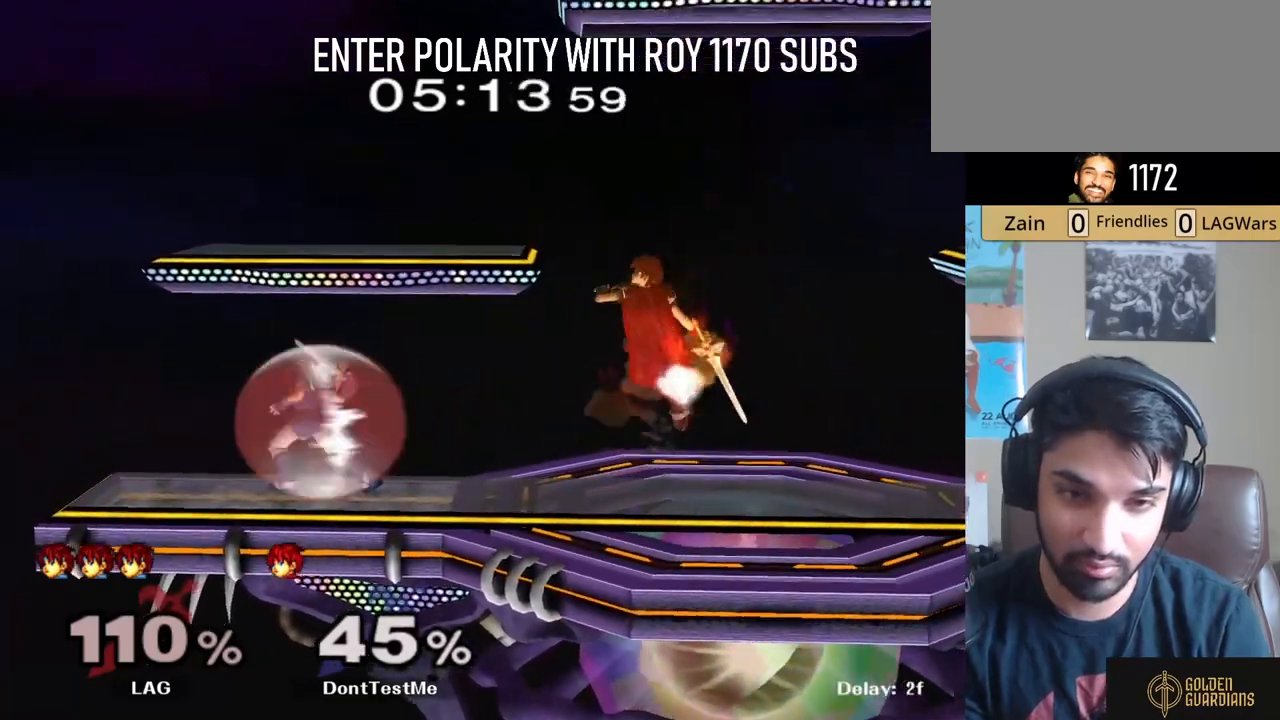
{"buttons": [], "left_stick": "down", "right_stick": "center", "events": [[50, "L1", "up"], [100, "left_stick", "down"], [267, "right_stick", "left"], [350, "right_stick", "center"]]}
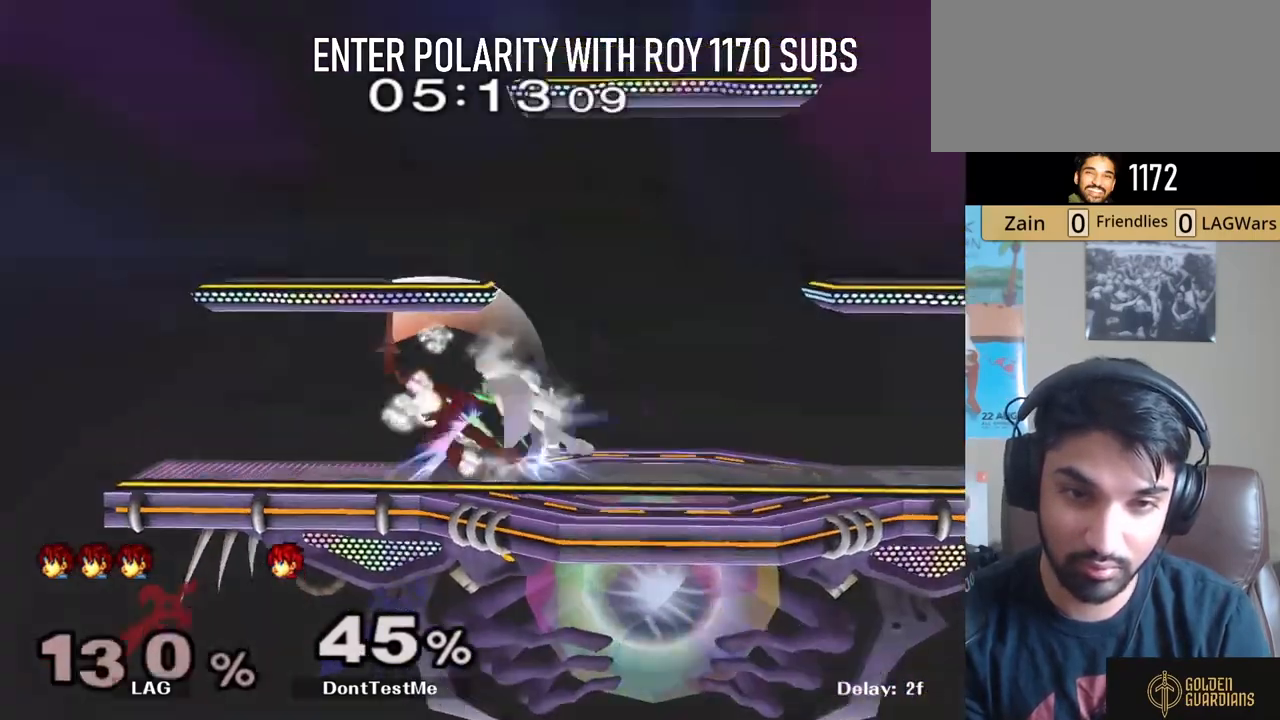
{"buttons": [], "left_stick": "center", "right_stick": "center", "events": [[167, "left_stick", "center"]]}
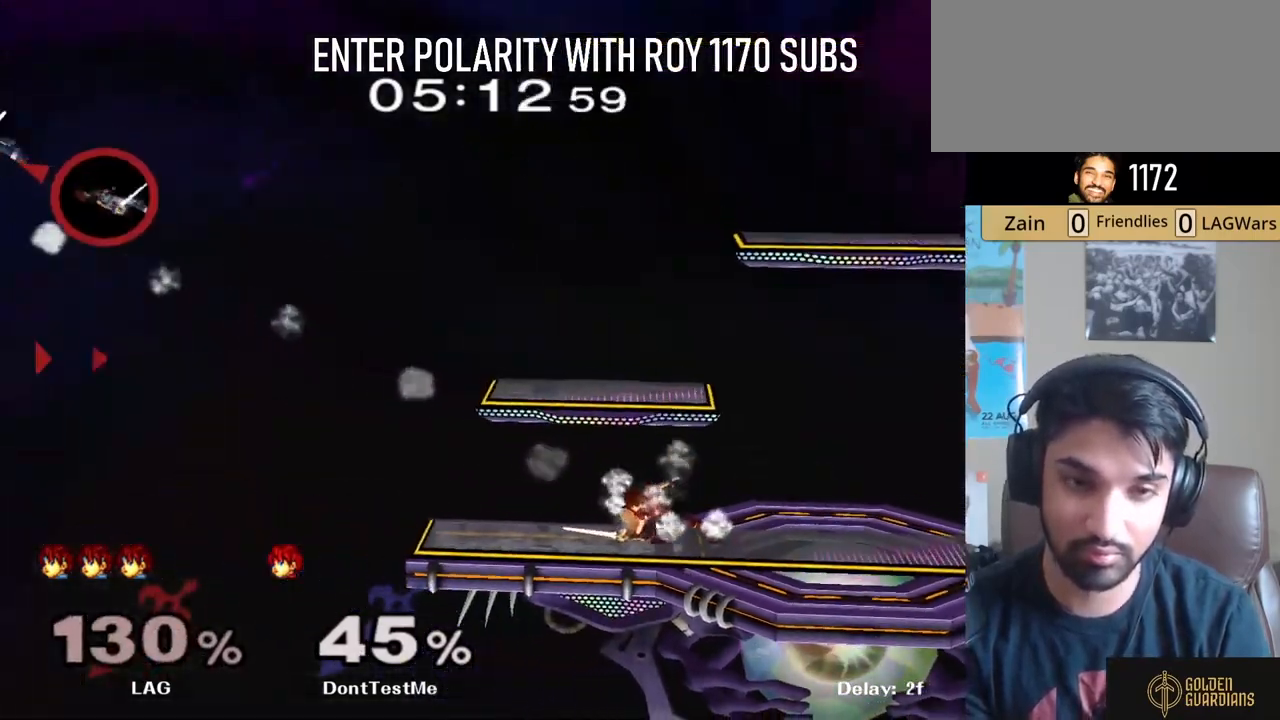
{"buttons": [], "left_stick": "right", "right_stick": "center", "events": [[367, "left_stick", "left"], [450, "left_stick", "right"]]}
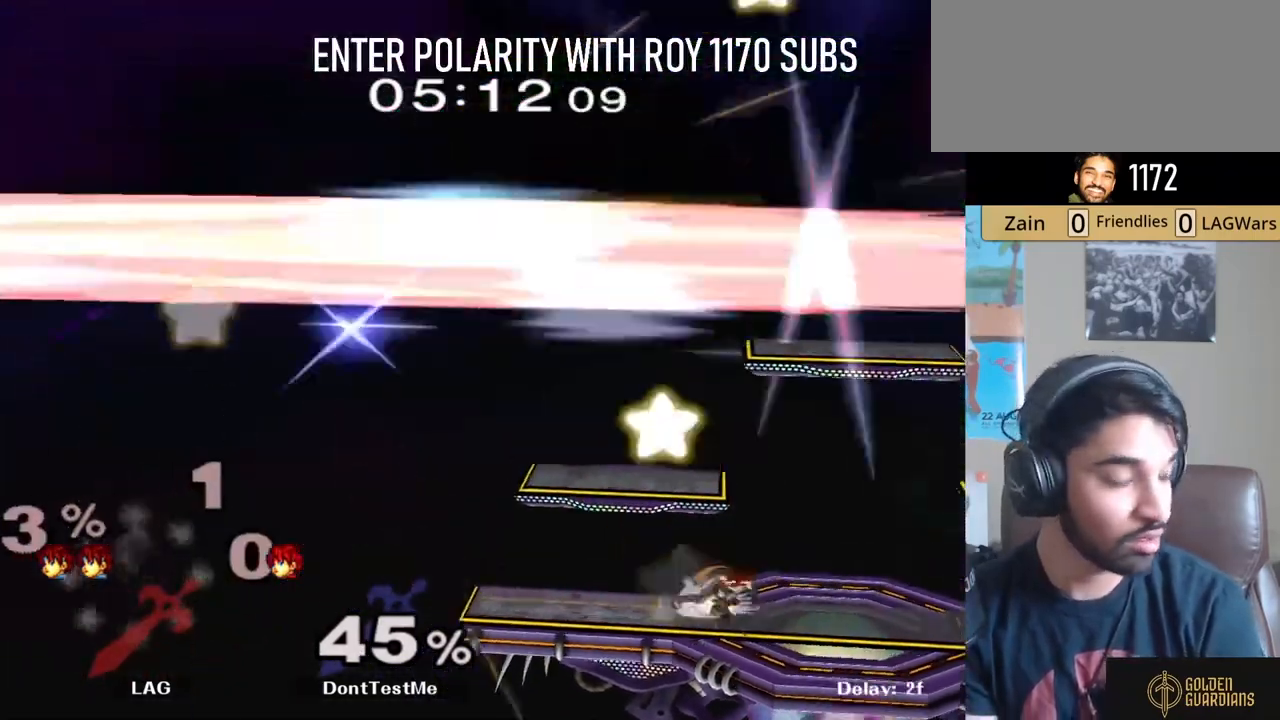
{"buttons": [], "left_stick": "right", "right_stick": "center", "events": [[17, "Y", "down"], [50, "left_stick", "down-right"], [100, "R1", "down"], [150, "Y", "up"], [250, "R1", "up"], [267, "left_stick", "right"], [367, "left_stick", "left"], [450, "left_stick", "right"]]}
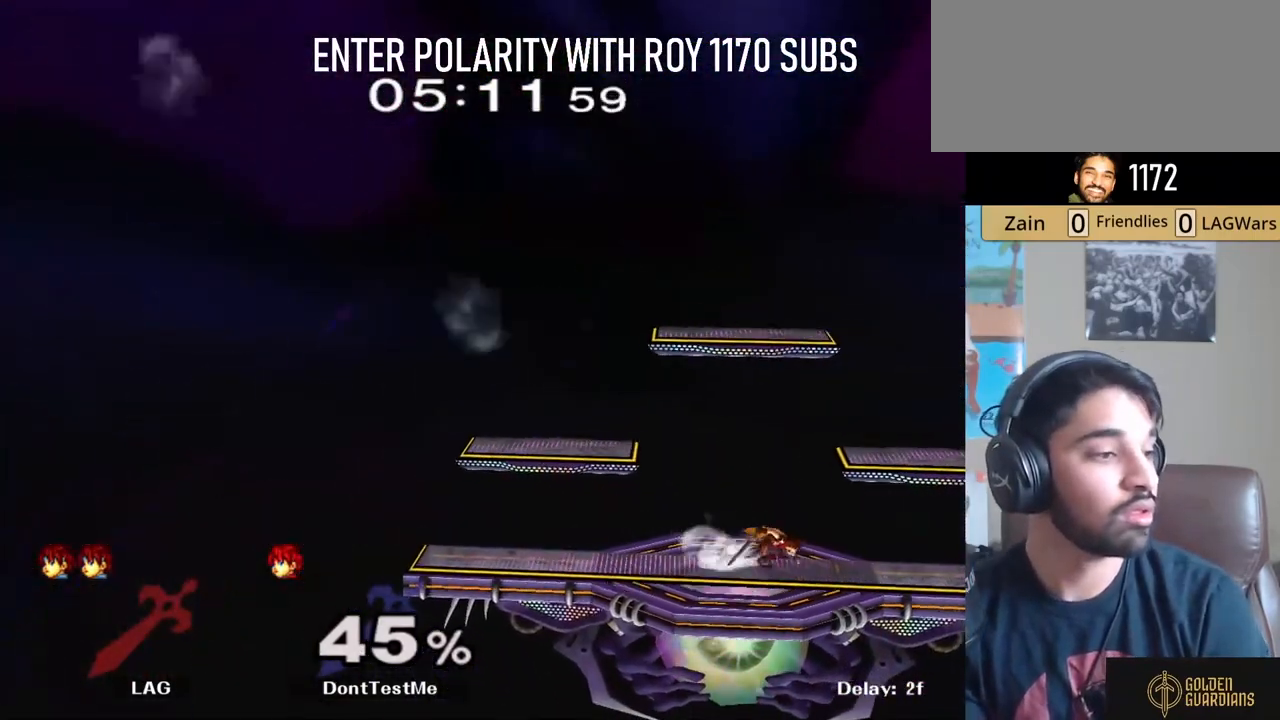
{"buttons": ["Y", "L1"], "left_stick": "center", "right_stick": "center", "events": [[50, "left_stick", "left"], [133, "left_stick", "right"], [217, "left_stick", "left"], [317, "left_stick", "right"], [383, "left_stick", "left"], [417, "L1", "down"], [450, "left_stick", "center"], [467, "Y", "down"]]}
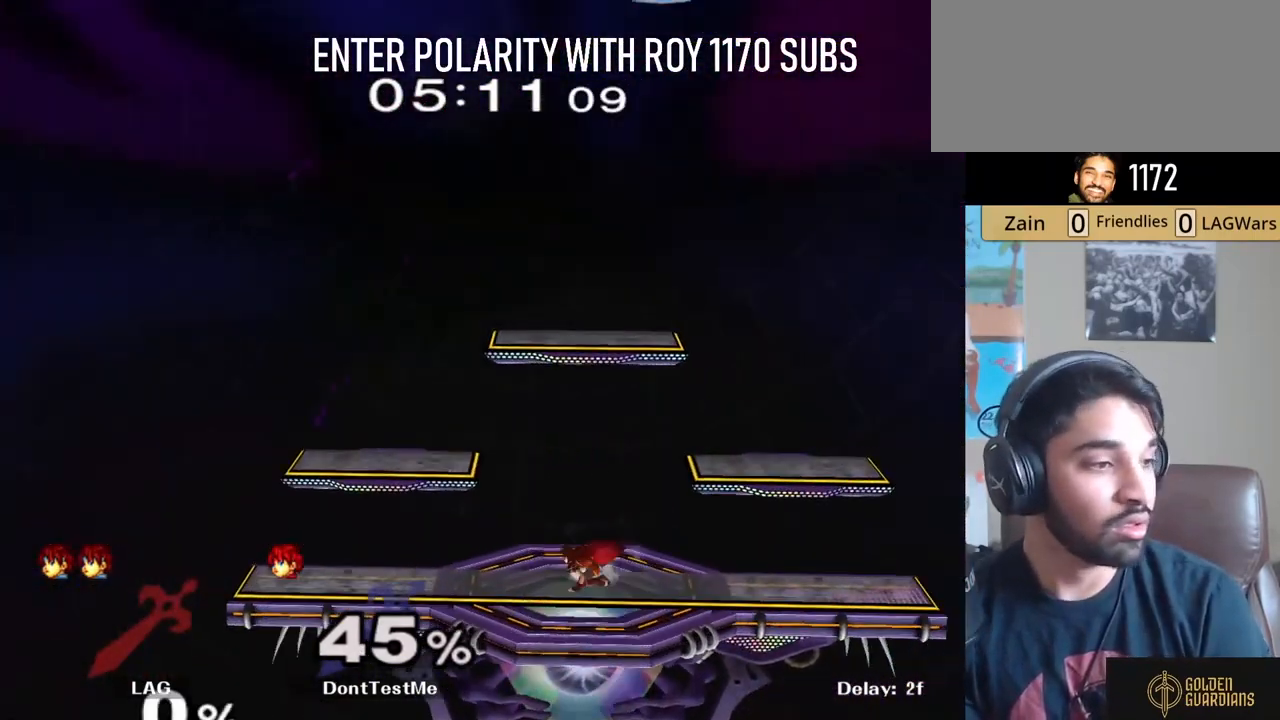
{"buttons": ["L1"], "left_stick": "up-right", "right_stick": "center", "events": [[17, "Y", "up"], [67, "L1", "up"], [67, "left_stick", "down-left"], [150, "left_stick", "right"], [217, "R1", "down"], [350, "L1", "down"], [350, "R1", "up"], [450, "left_stick", "up-right"]]}
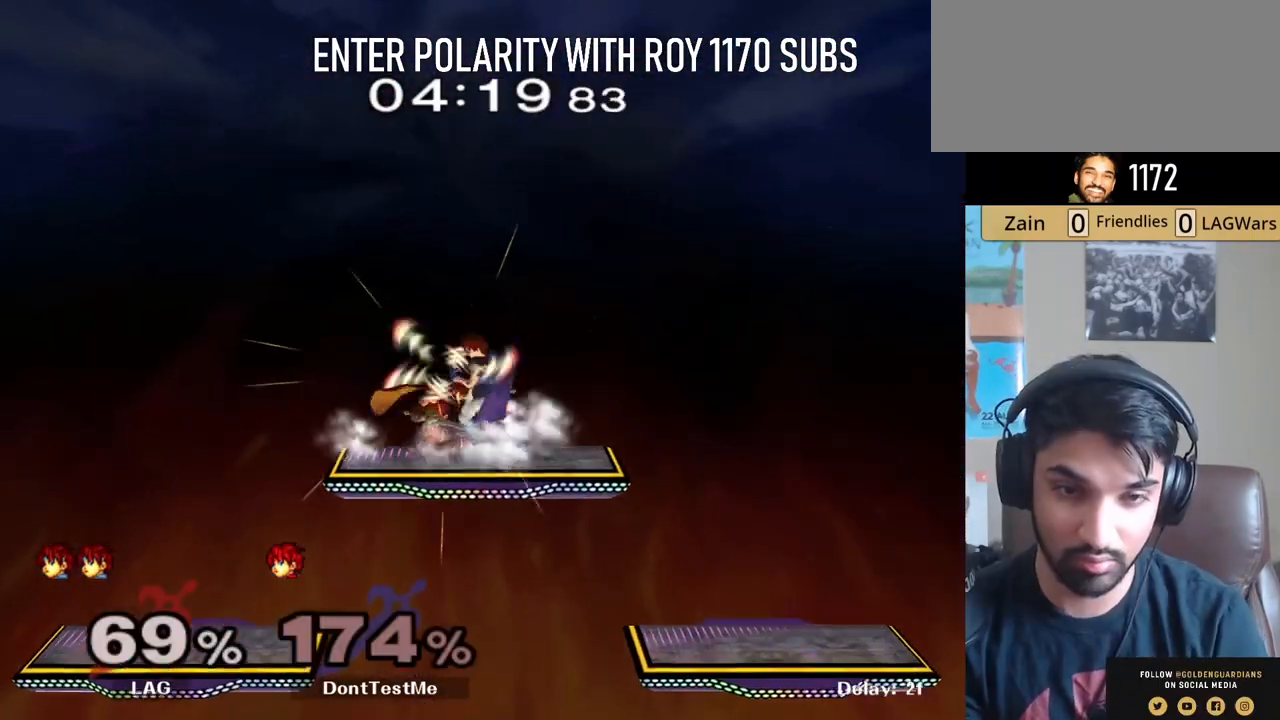
{"buttons": ["L1"], "left_stick": "down-left", "right_stick": "center", "events": [[367, "left_stick", "down-left"]]}
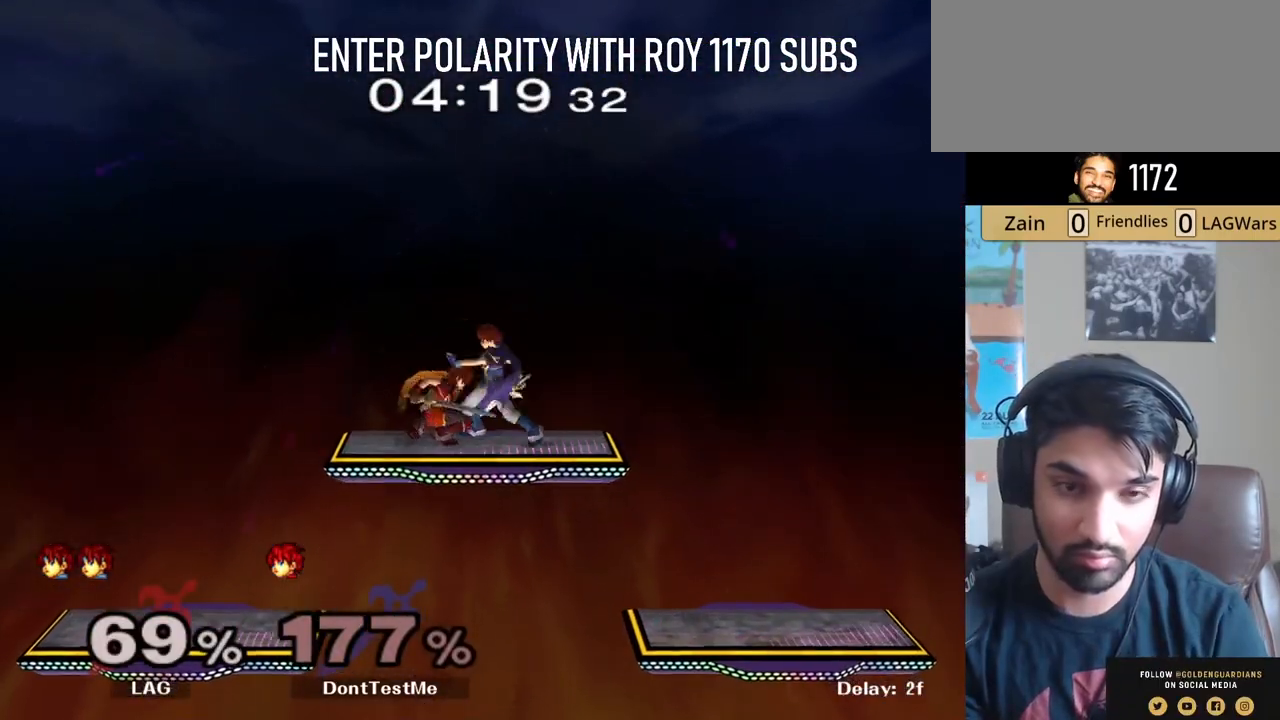
{"buttons": ["L1"], "left_stick": "down-left", "right_stick": "center", "events": []}
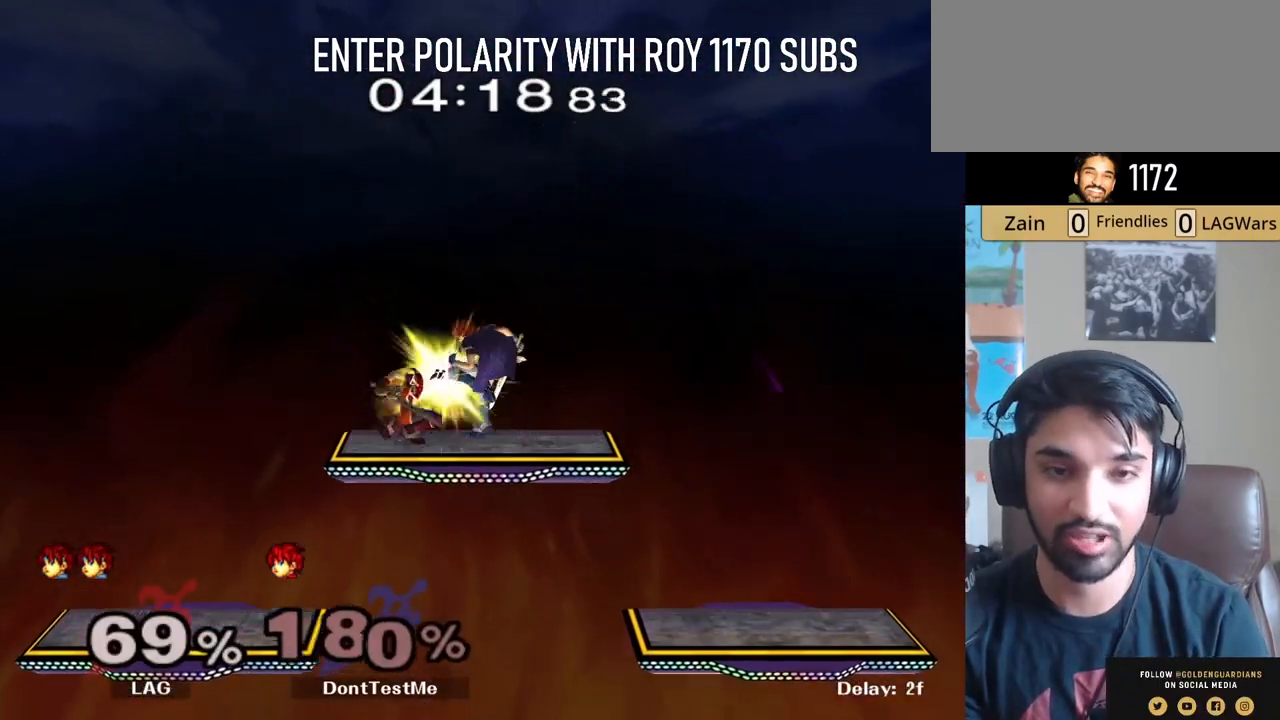
{"buttons": ["B"], "left_stick": "left", "right_stick": "center", "events": [[33, "left_stick", "left"], [233, "B", "down"], [283, "B", "up"], [300, "A", "down"], [350, "X", "down"], [417, "X", "up"], [417, "Y", "down"], [450, "Y", "up"], [467, "A", "up"], [467, "B", "down"], [483, "L1", "up"]]}
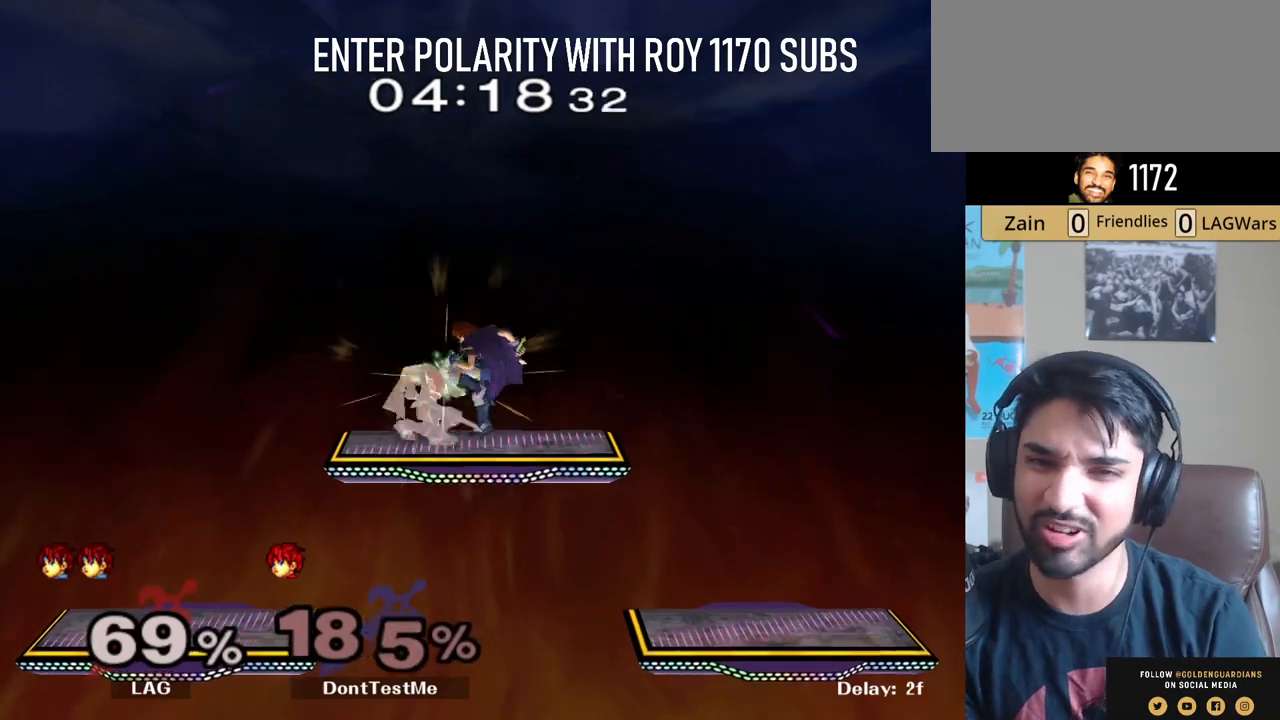
{"buttons": ["A"], "left_stick": "left", "right_stick": "center", "events": [[17, "A", "down"], [17, "B", "up"], [83, "L1", "down"], [100, "Y", "down"], [167, "L1", "up"], [167, "Y", "up"], [183, "A", "up"], [183, "B", "down"], [250, "A", "down"], [250, "B", "up"], [283, "L1", "down"], [283, "X", "down"], [317, "Y", "down"], [350, "X", "up"], [383, "L1", "up"], [383, "Y", "up"], [400, "A", "up"], [400, "B", "down"], [483, "A", "down"], [483, "B", "up"]]}
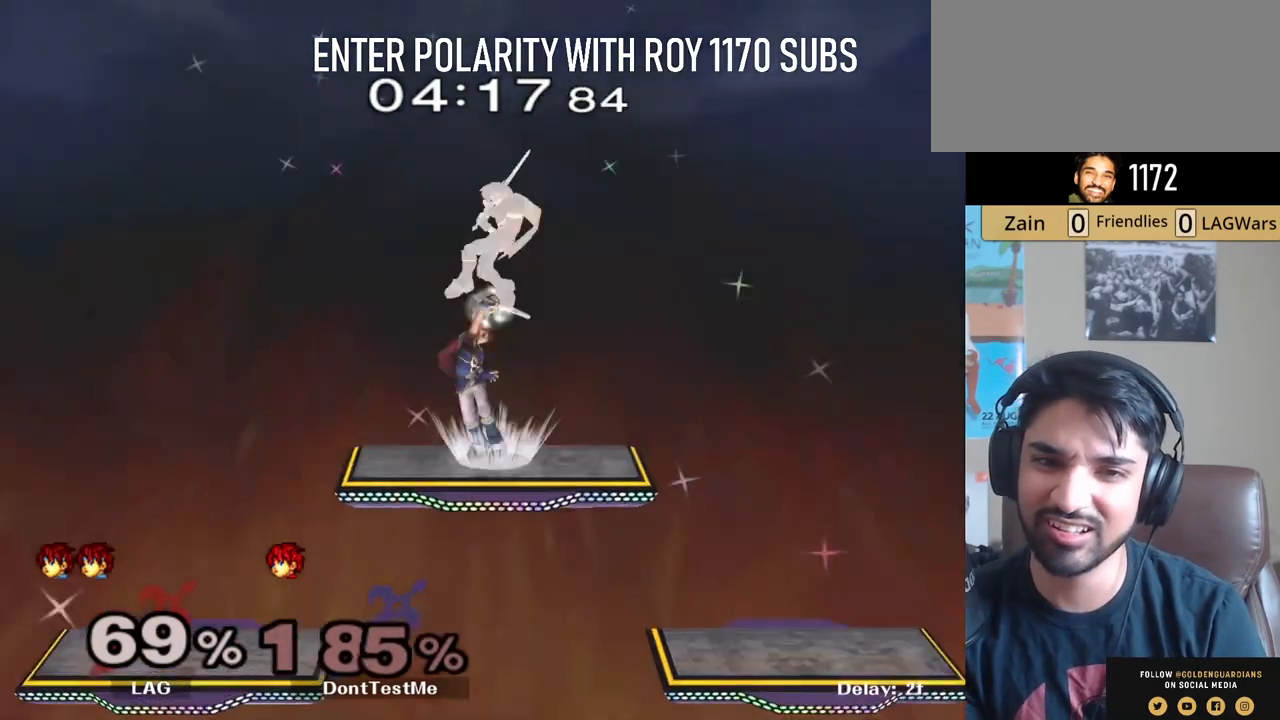
{"buttons": ["L1"], "left_stick": "left", "right_stick": "center"}
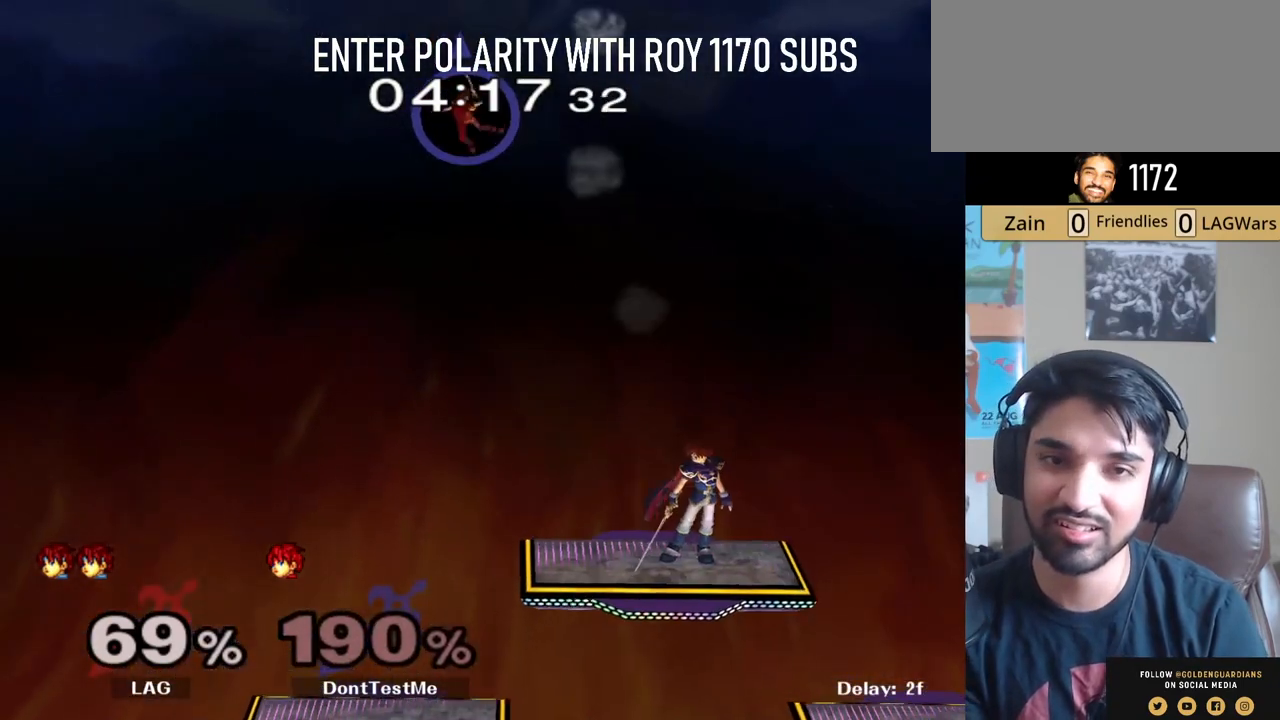
{"buttons": [], "left_stick": "left", "right_stick": "center", "events": [[467, "L1", "up"]]}
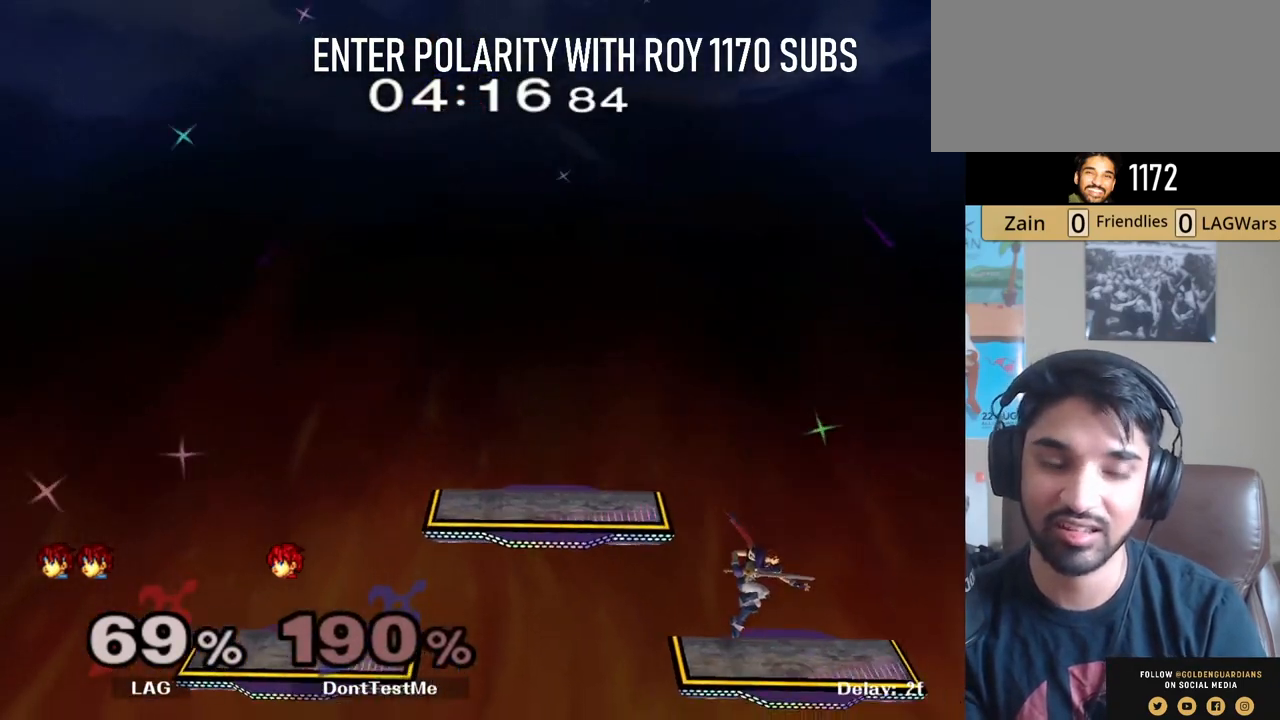
{"buttons": [], "left_stick": "center", "right_stick": "center", "events": [[17, "left_stick", "center"]]}